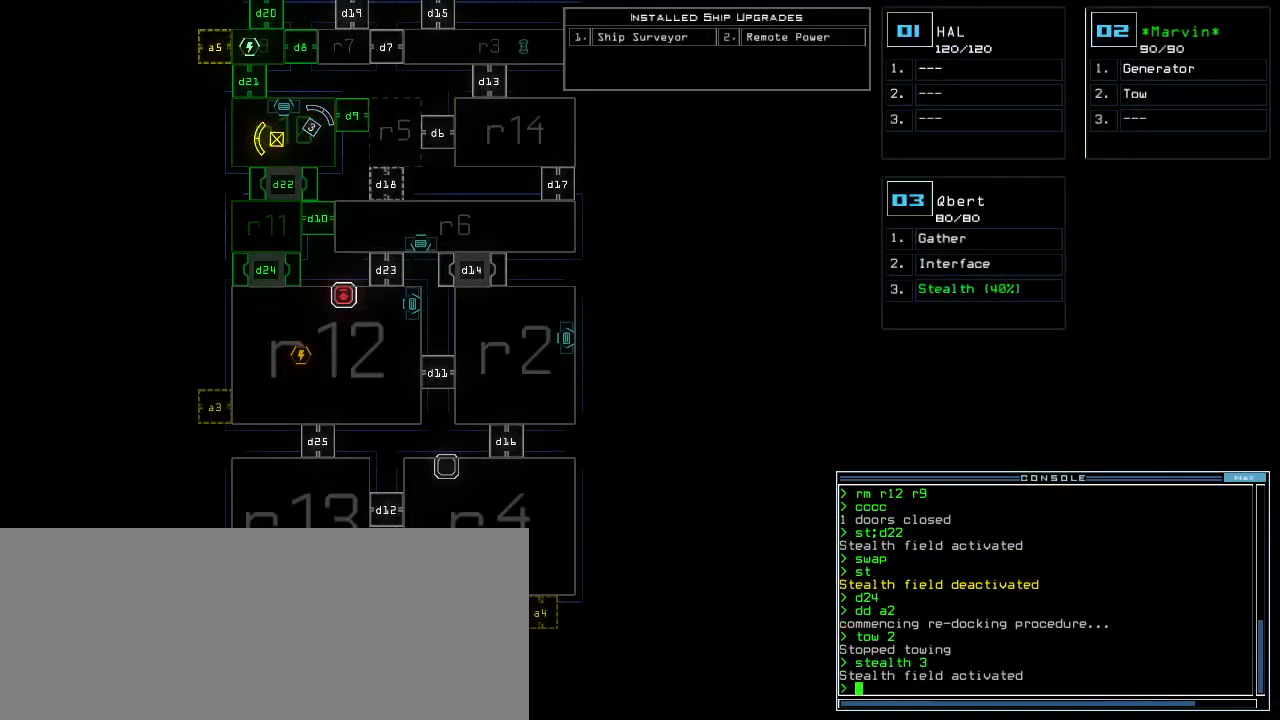
Gameplay with keyboard; each line is a JSON object with the keys held at the frame after it. "events" lists presses ("down") and releases ("up") of ".", "0", "1", "2", "3", "4", "5", "6", "7", "8", "9", "a", "b", "backspace", "c", "caps_lock", "comma", "ctrl_l", "ctrl_r", "d", "down", "e", "equals", "escape", "f", "f8", "g", "h", "i", "j", "k", "l", "left", "m", "minus", "n", "o", "p", "q", "quote", "r", "return", "right", "s", "semicolon", "shift_l", "shift_r", "space", "t", "tab", "tilde", "u", "up", "v", "w", "x", "y" and "z" between this image and that frame as [ms after this image, input, new state], when the widget could be followed in between. No other keys are recorded. Mouse input is not recorded.
{"keys": [], "events": []}
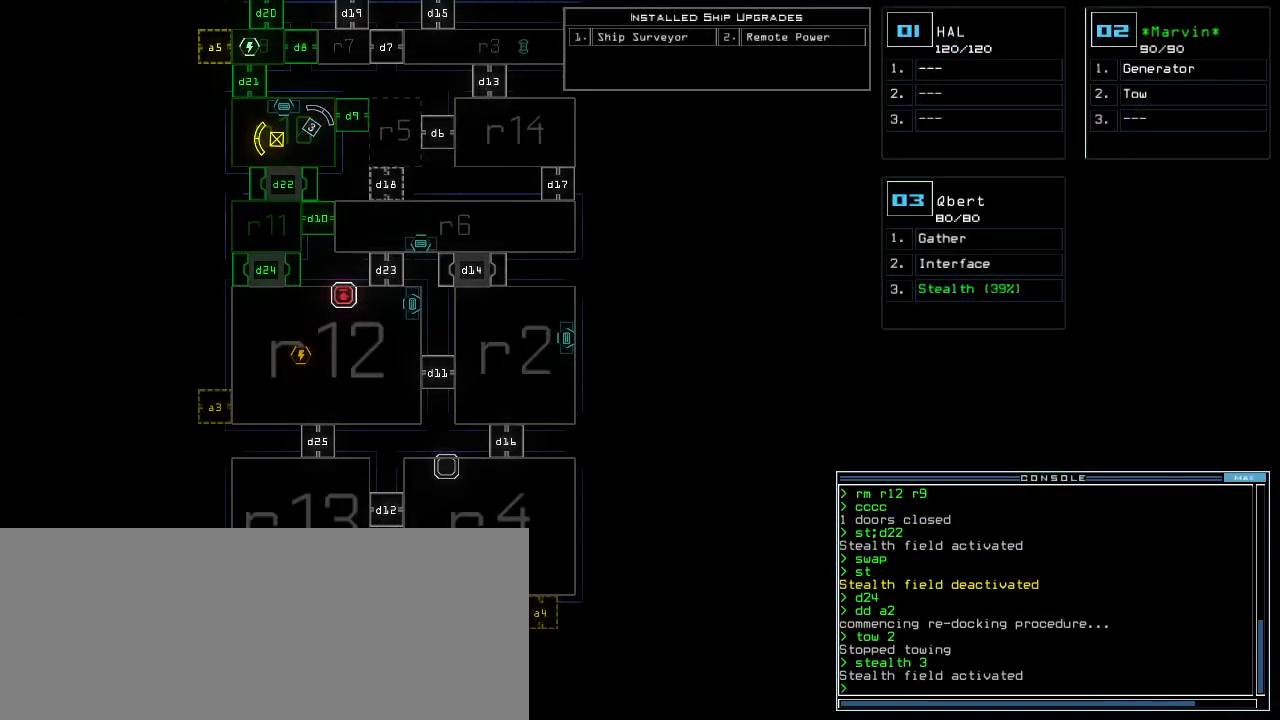
{"keys": [], "events": []}
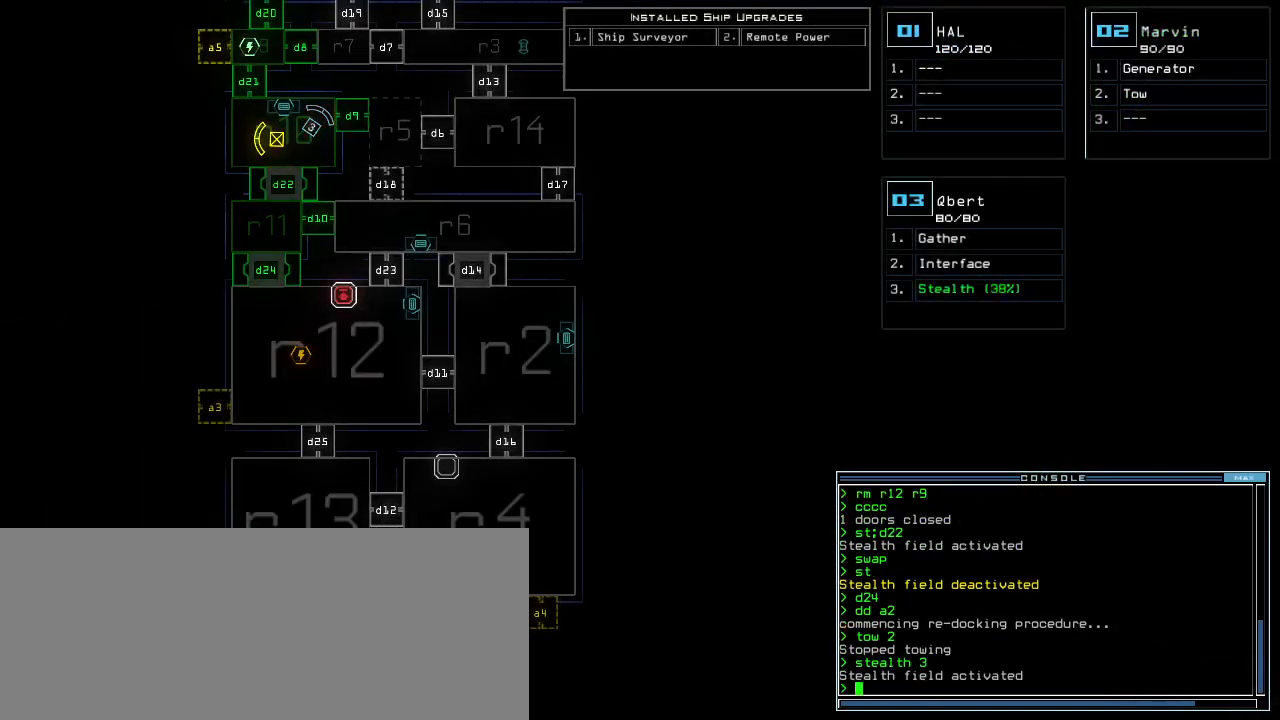
{"keys": [], "events": []}
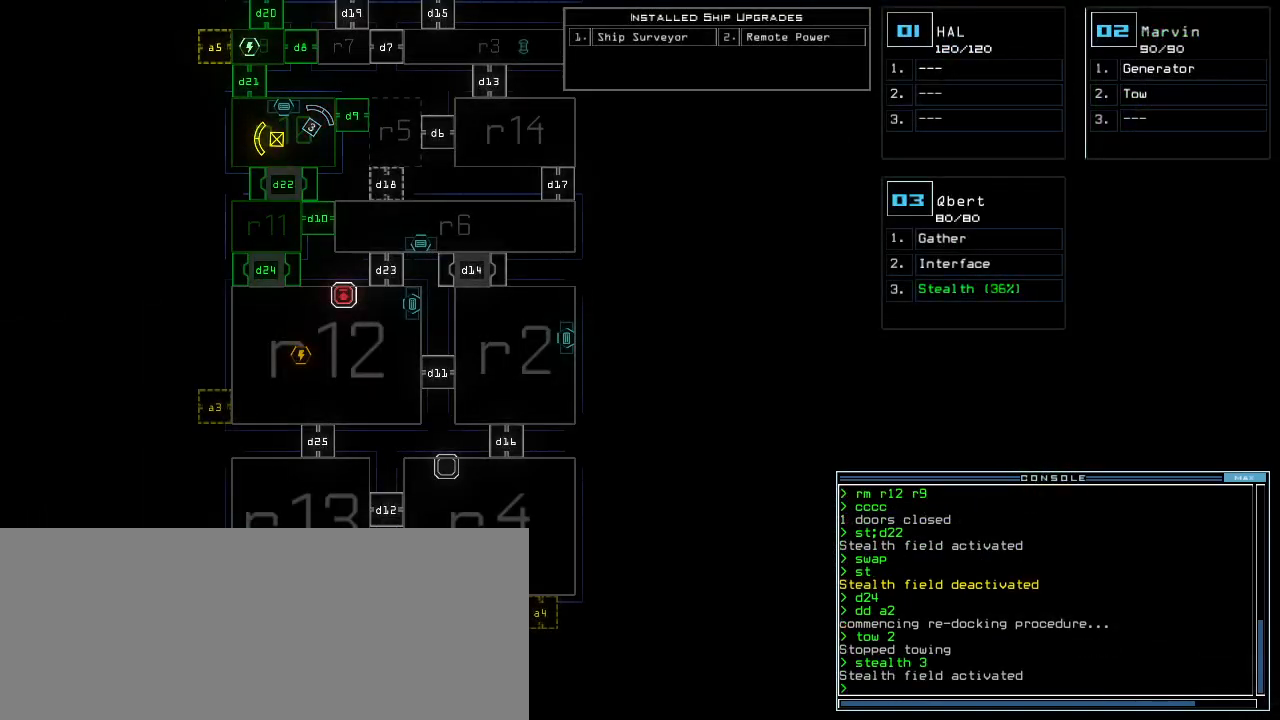
{"keys": ["down"], "events": [[440, "2", "down"], [440, "down", "down"], [500, "2", "up"]]}
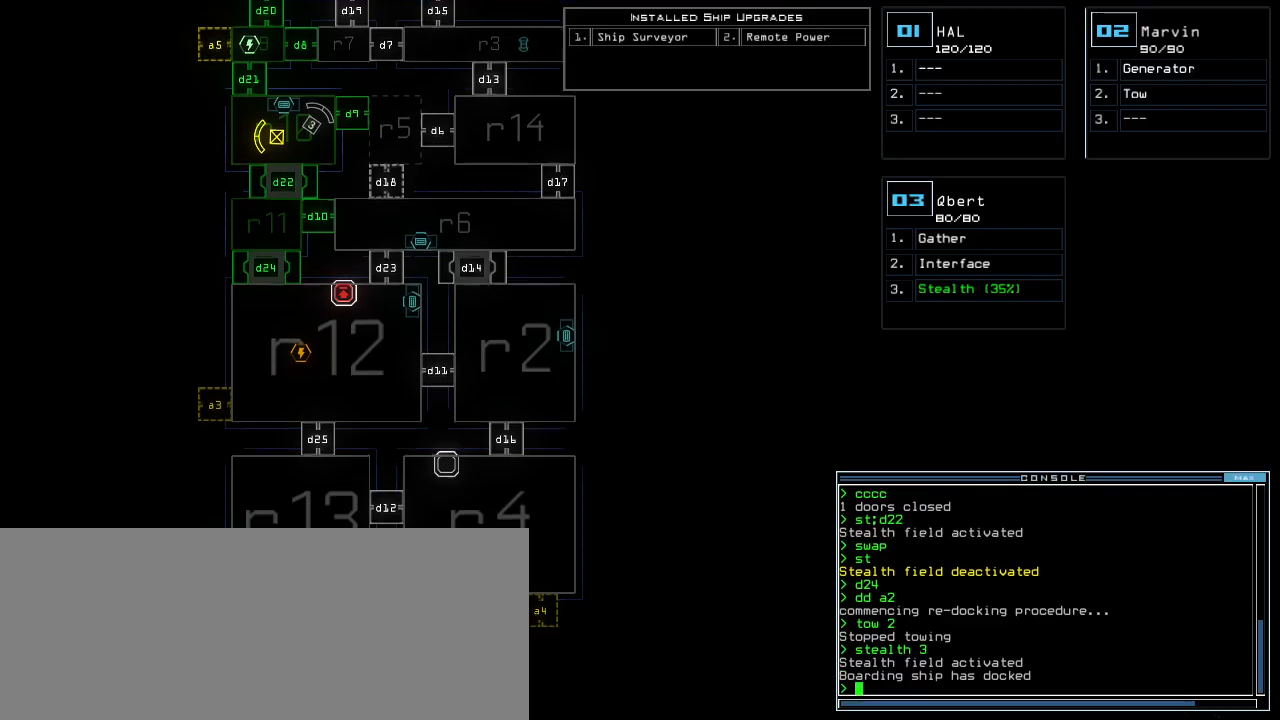
{"keys": ["down"], "events": [[260, "a", "down"], [320, "r", "down"], [380, "a", "up"], [400, "return", "down"], [420, "r", "up"], [480, "return", "up"]]}
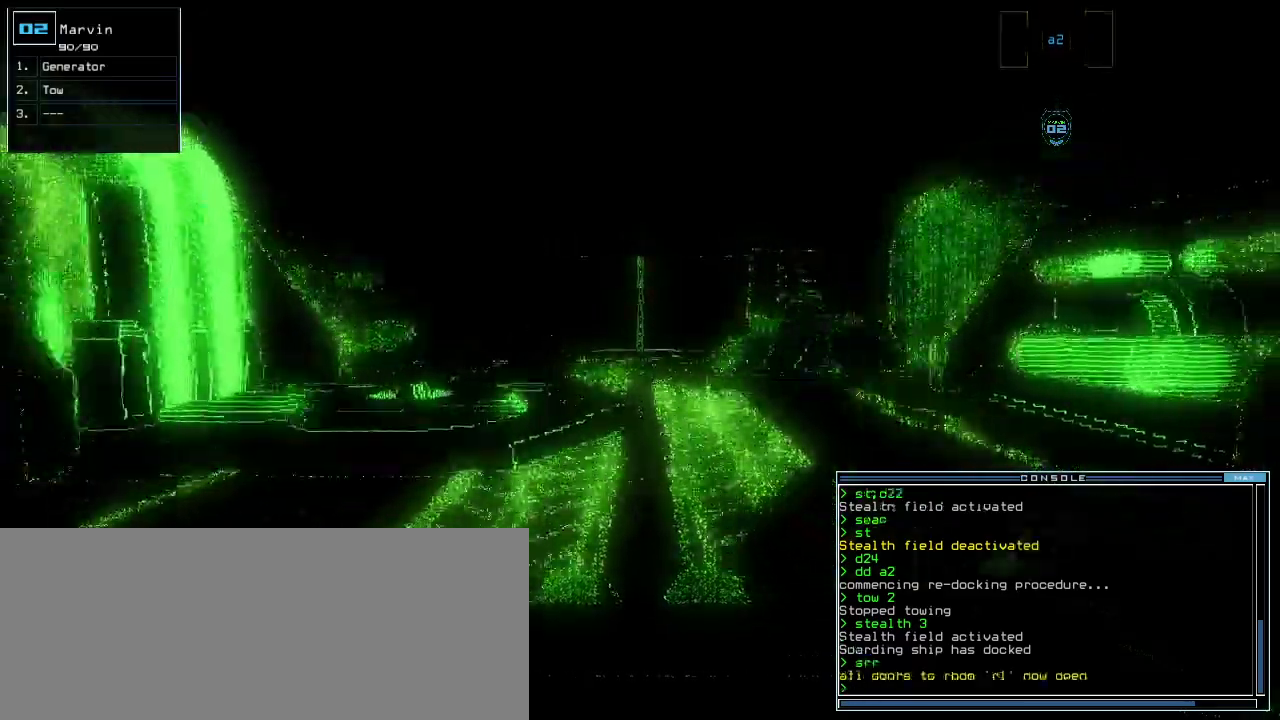
{"keys": ["down"], "events": []}
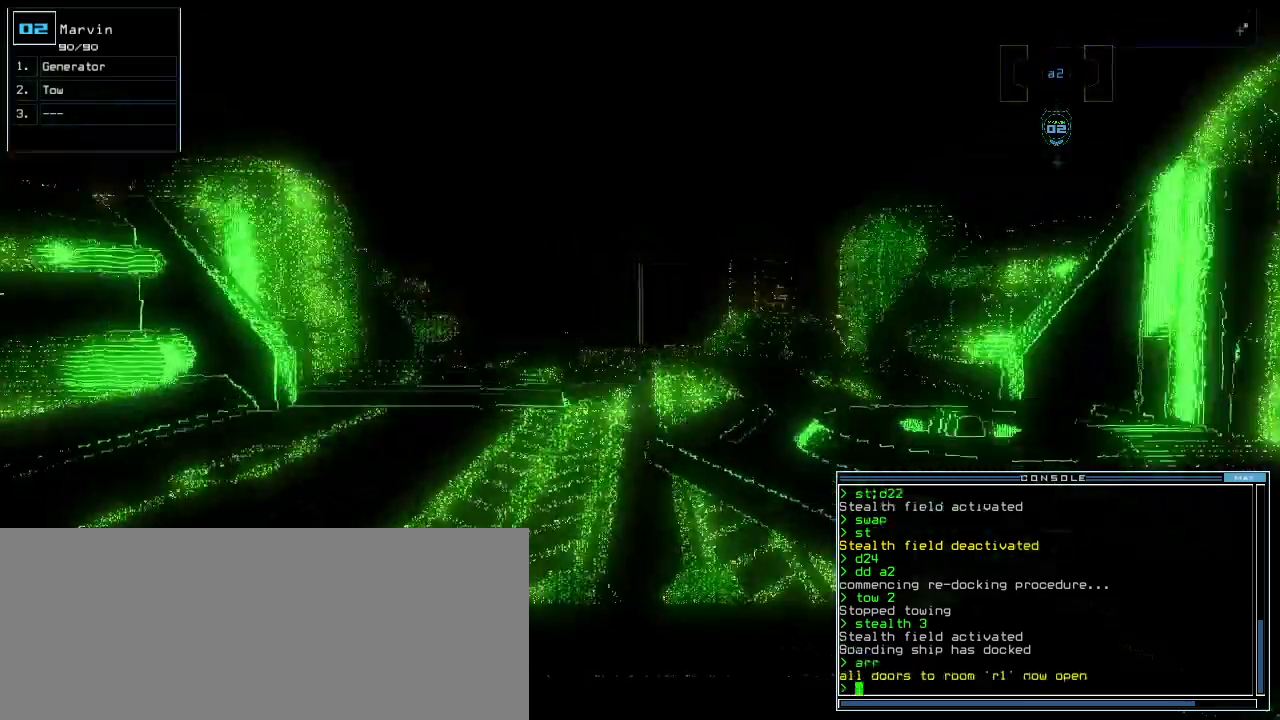
{"keys": ["down"], "events": []}
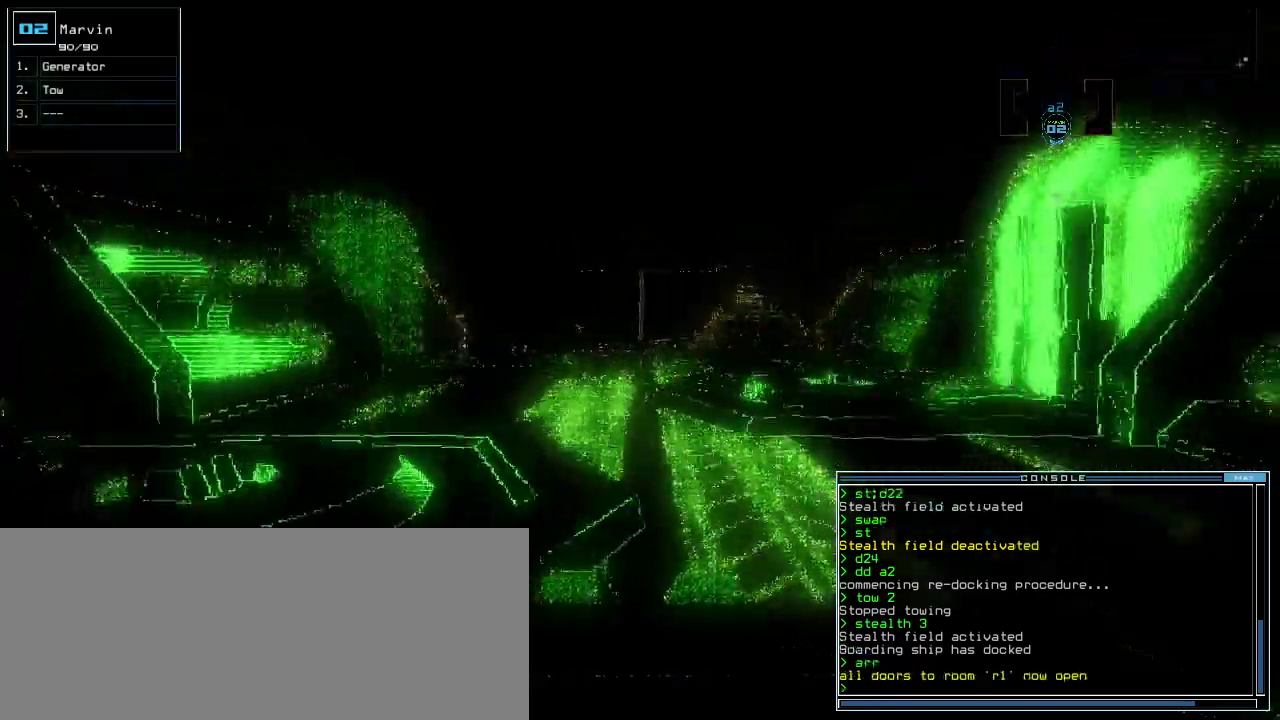
{"keys": ["down"], "events": []}
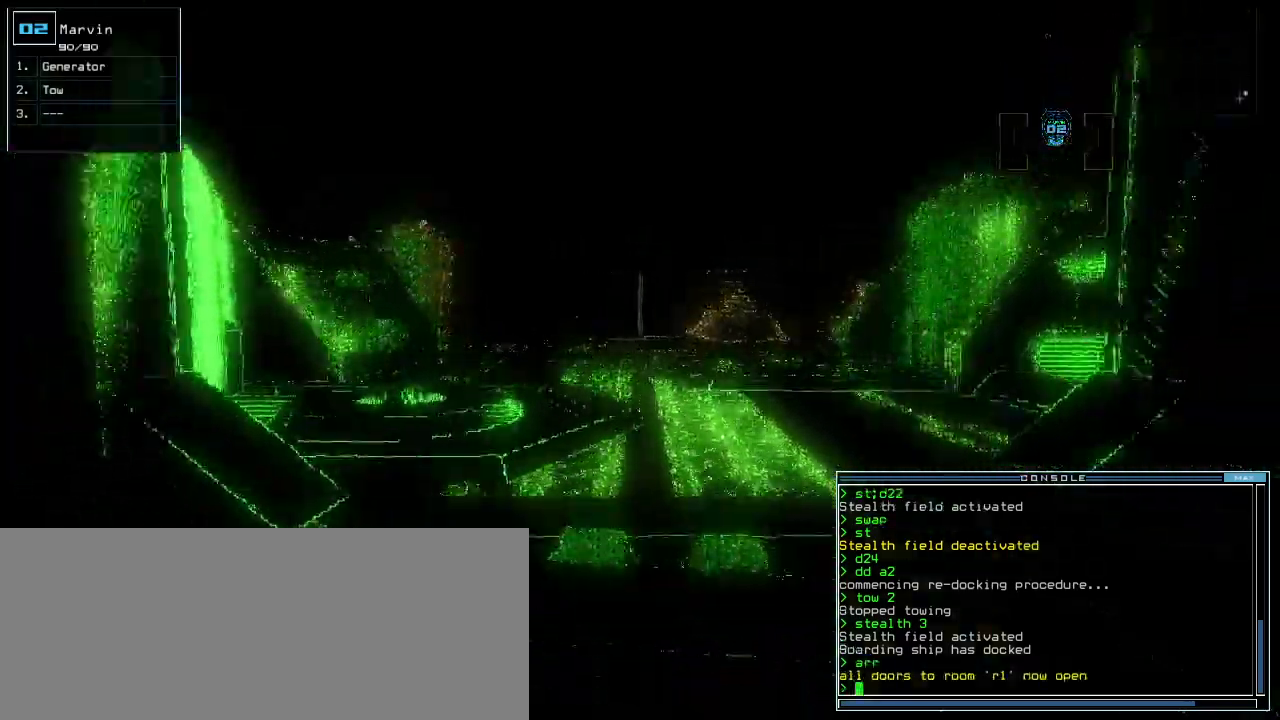
{"keys": ["down", "right"], "events": [[20, "right", "down"], [80, "right", "up"], [220, "right", "down"], [300, "right", "up"], [480, "right", "down"]]}
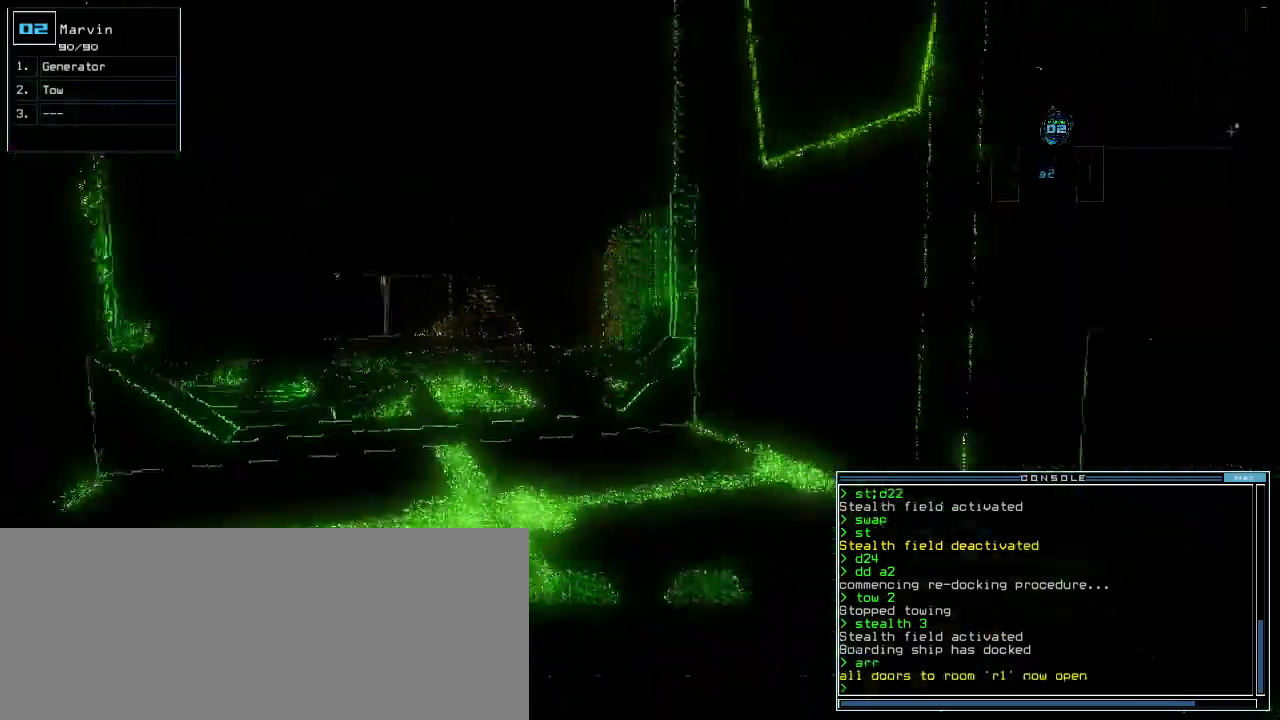
{"keys": ["down"], "events": [[20, "right", "up"]]}
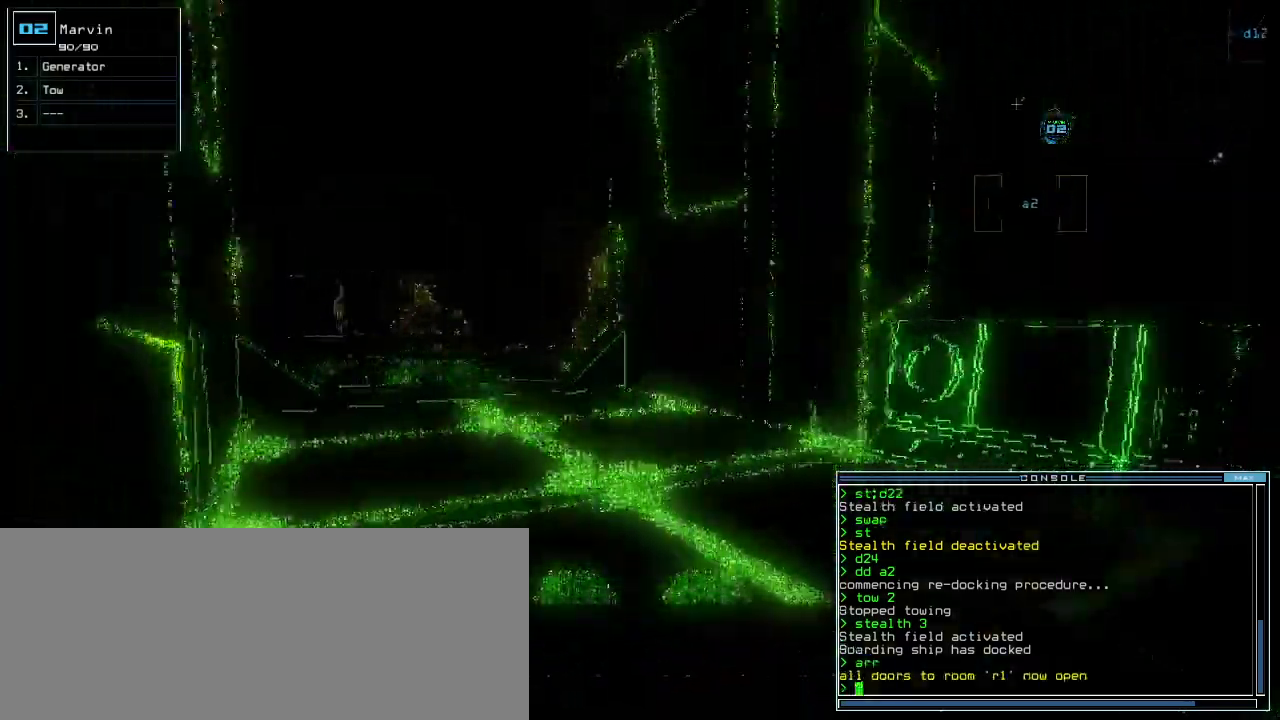
{"keys": ["down"], "events": [[80, "right", "down"], [340, "right", "up"]]}
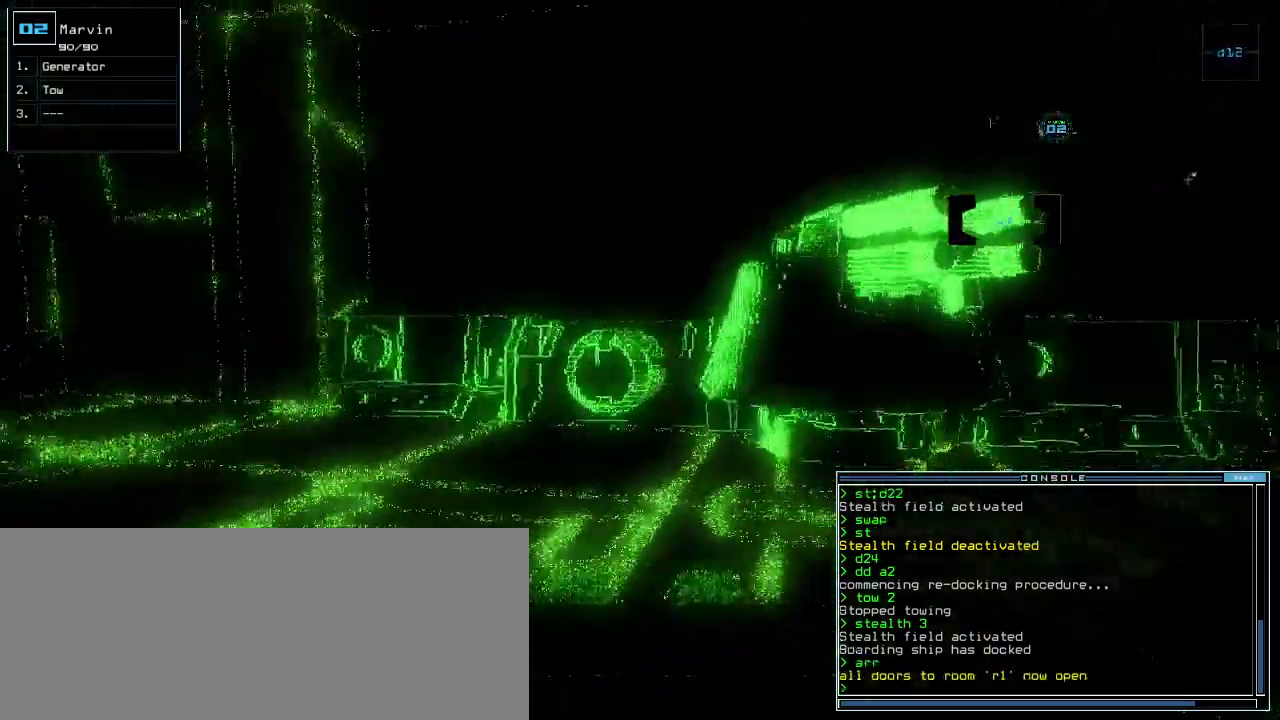
{"keys": [], "events": [[220, "right", "down"], [320, "right", "up"], [360, "down", "up"]]}
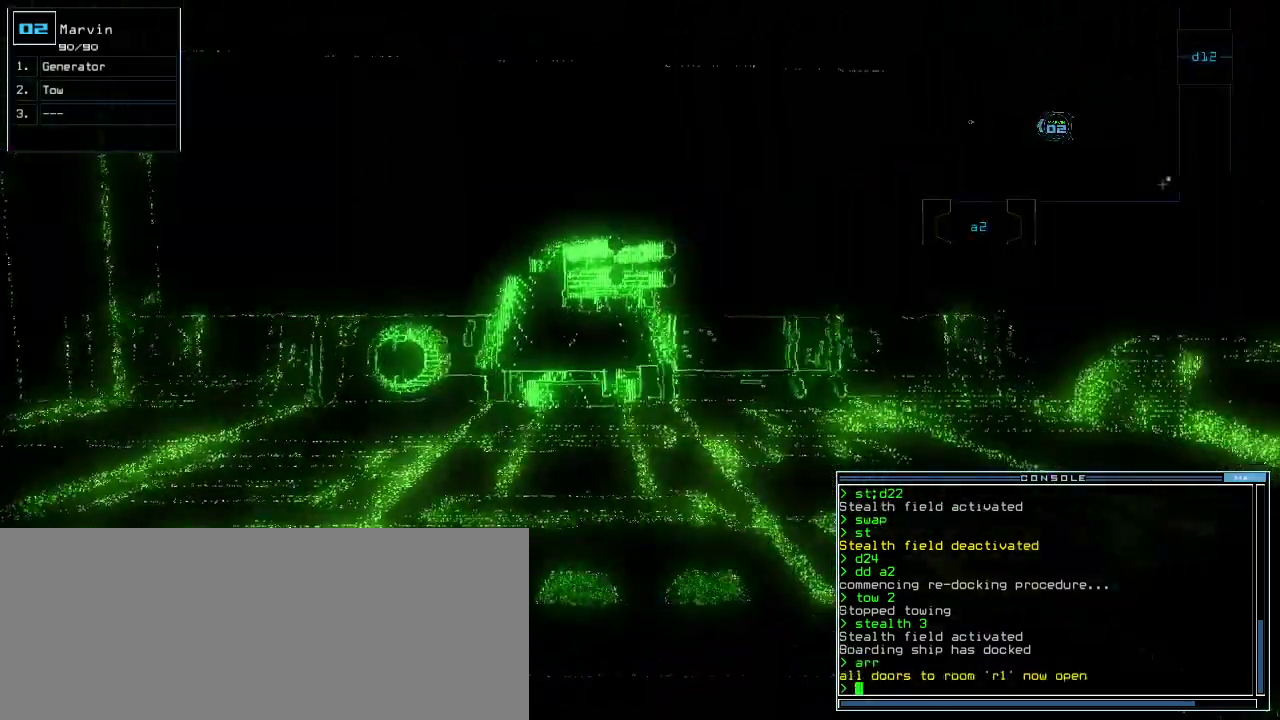
{"keys": [], "events": []}
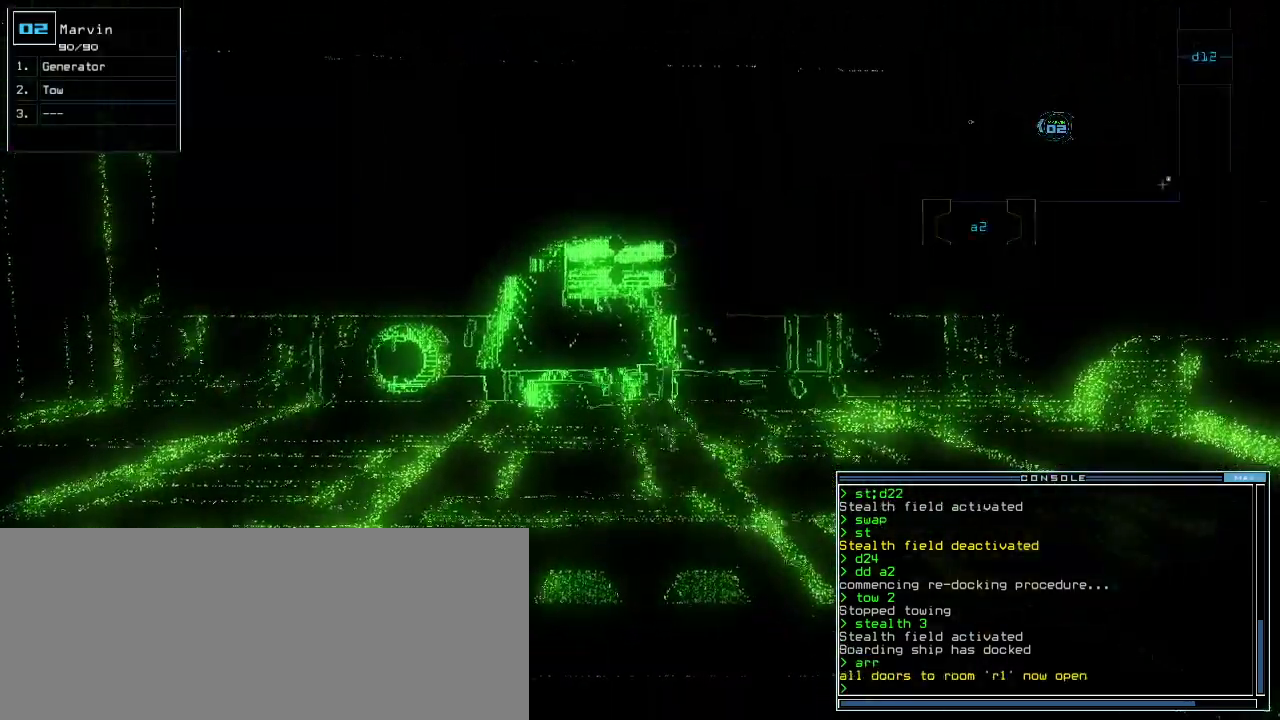
{"keys": [], "events": []}
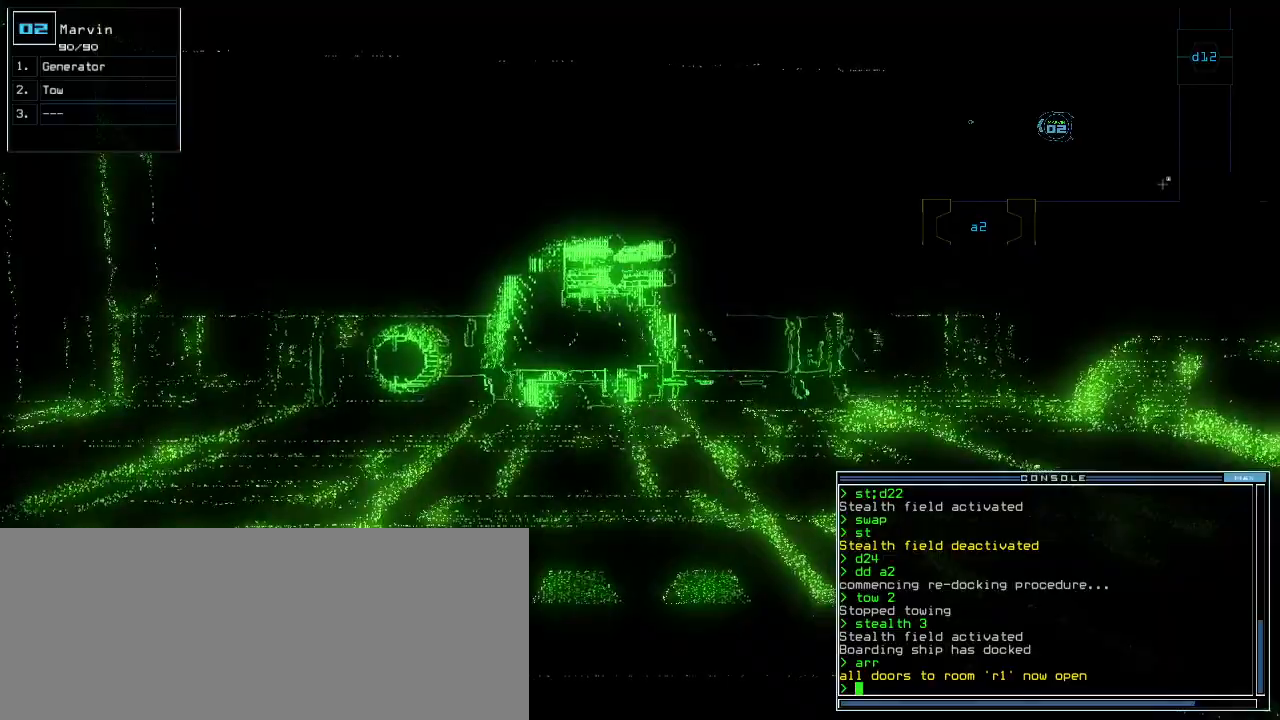
{"keys": ["up"], "events": [[320, "up", "down"], [380, "left", "down"], [480, "left", "up"]]}
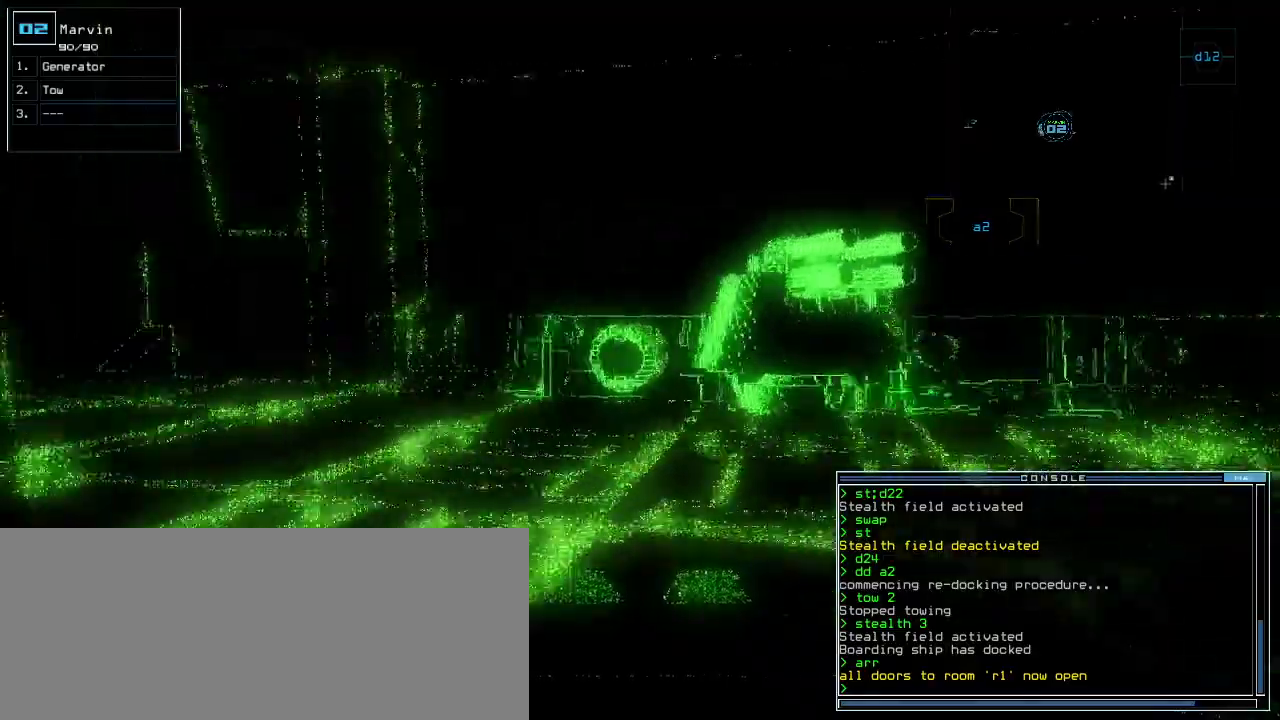
{"keys": ["right", "up"], "events": [[180, "2", "down"], [280, "2", "up"], [440, "right", "down"]]}
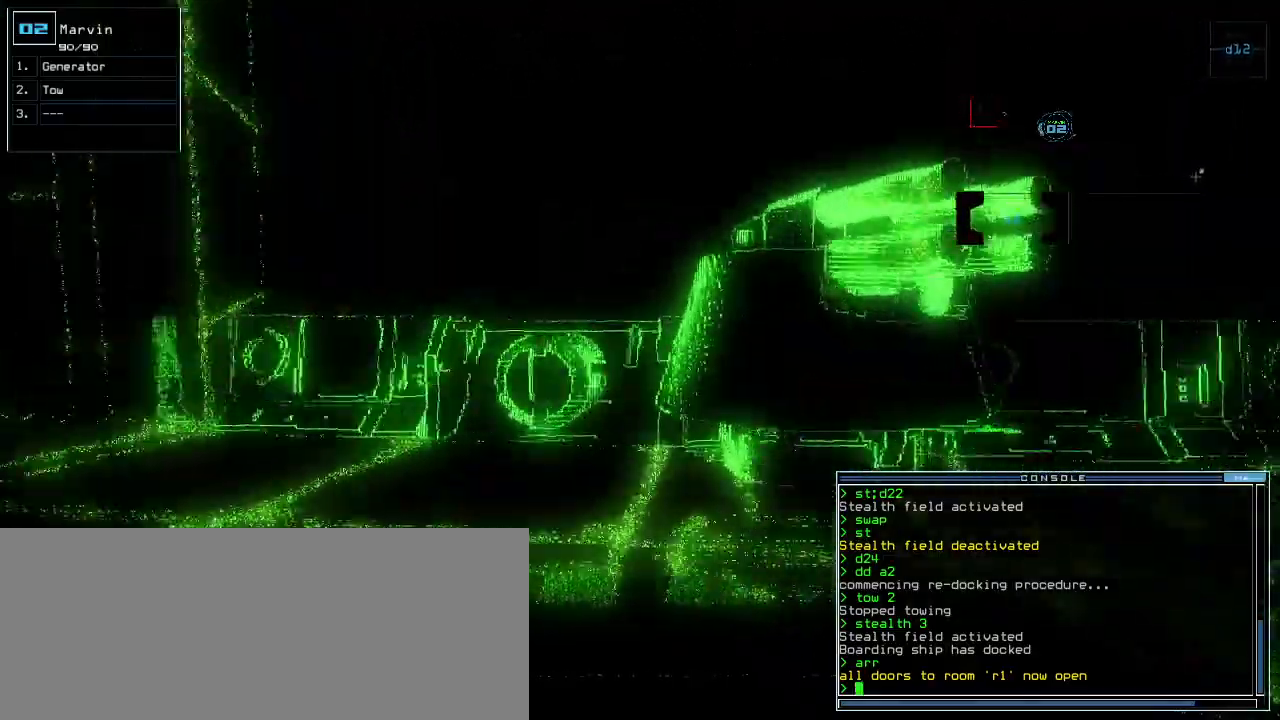
{"keys": [], "events": [[100, "up", "up"], [120, "right", "up"]]}
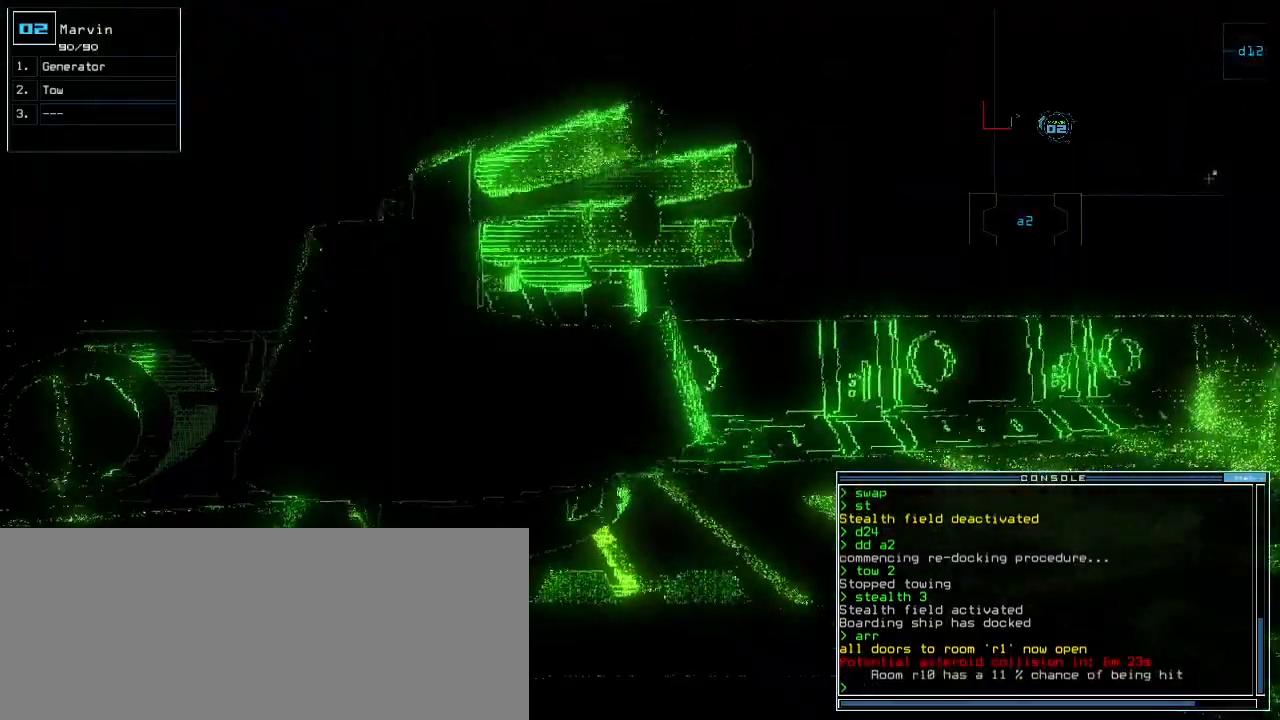
{"keys": ["left"], "events": [[160, "left", "down"], [440, "d", "down"], [500, "d", "up"]]}
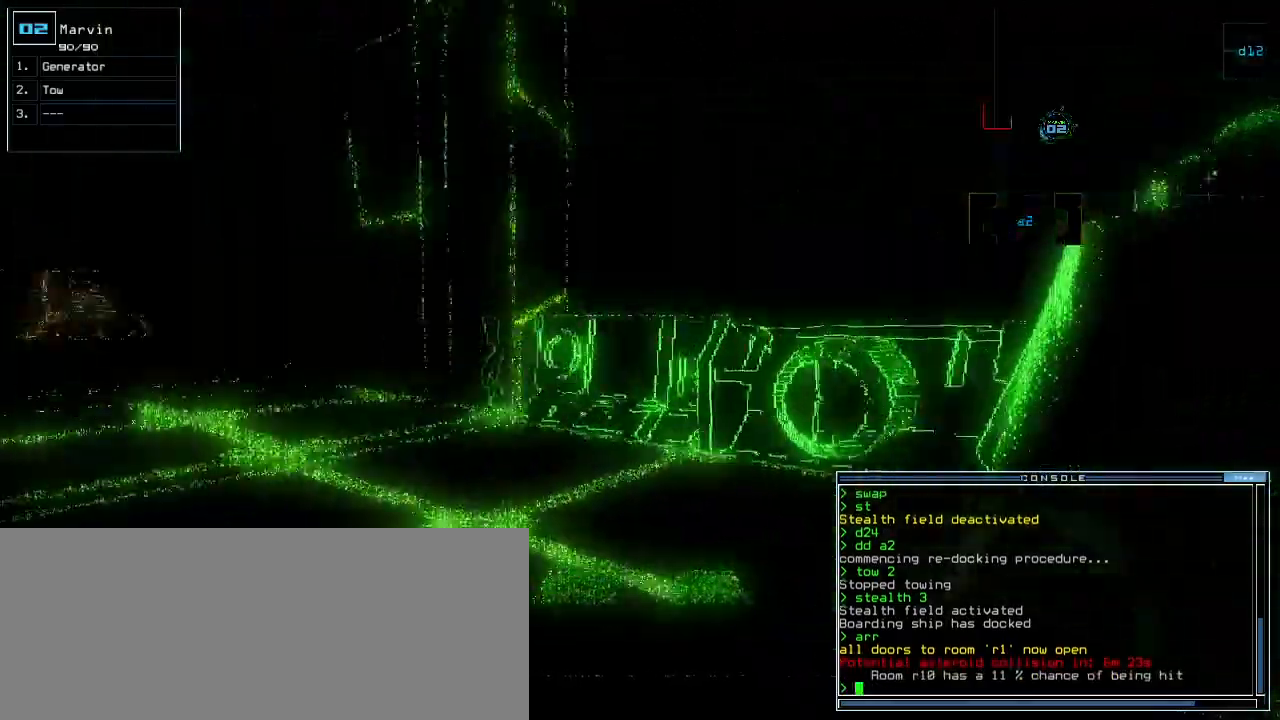
{"keys": ["up"], "events": [[200, "left", "up"], [240, "up", "down"]]}
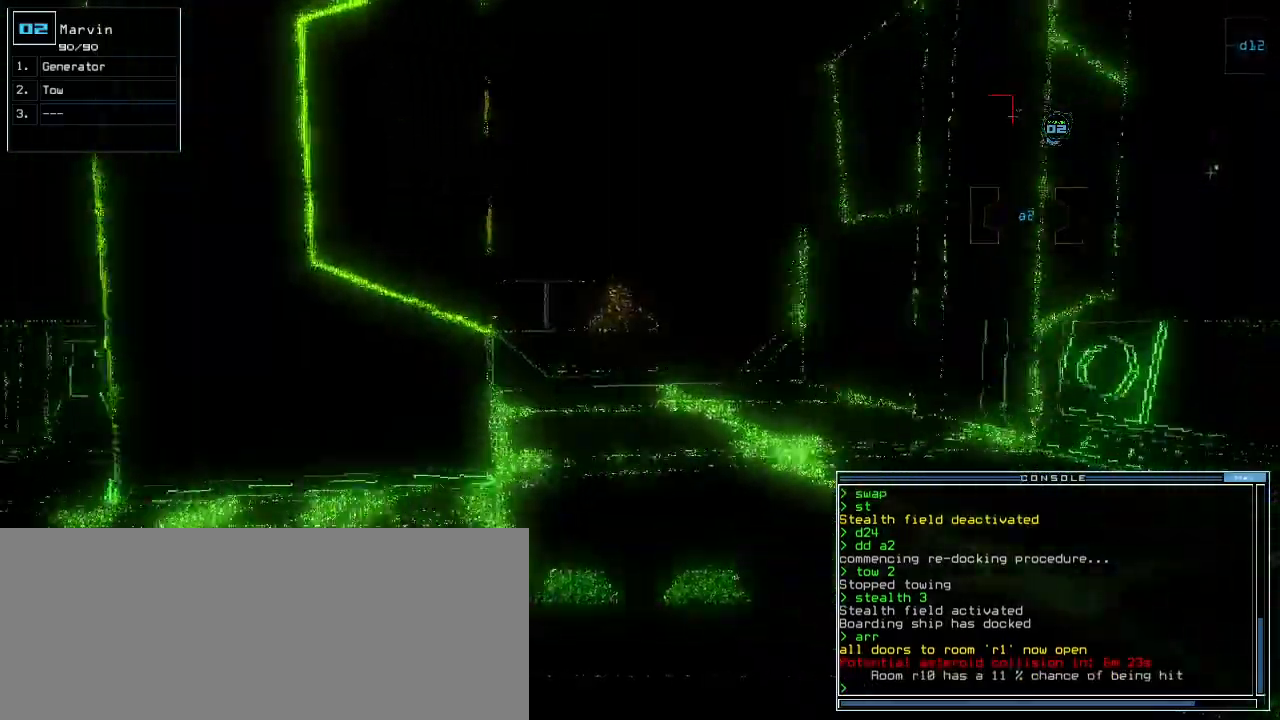
{"keys": ["up"]}
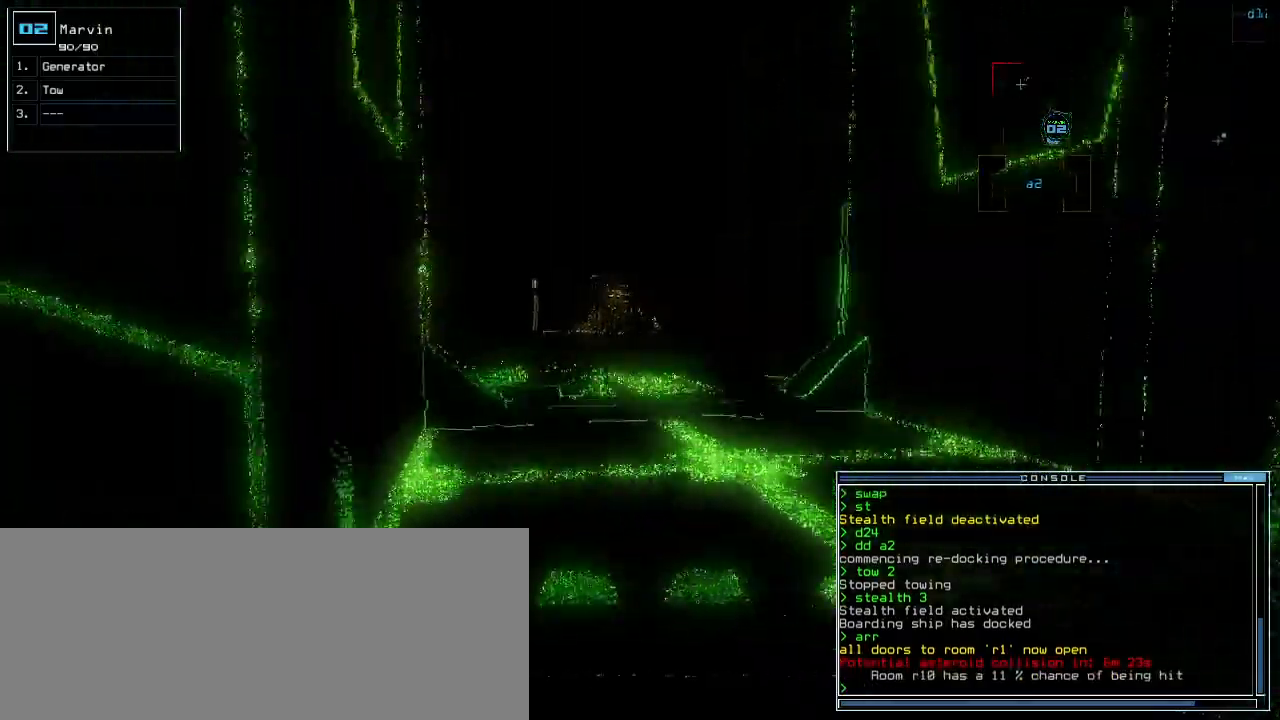
{"keys": ["t", "up"], "events": [[200, "right", "down"], [280, "right", "up"], [500, "t", "down"]]}
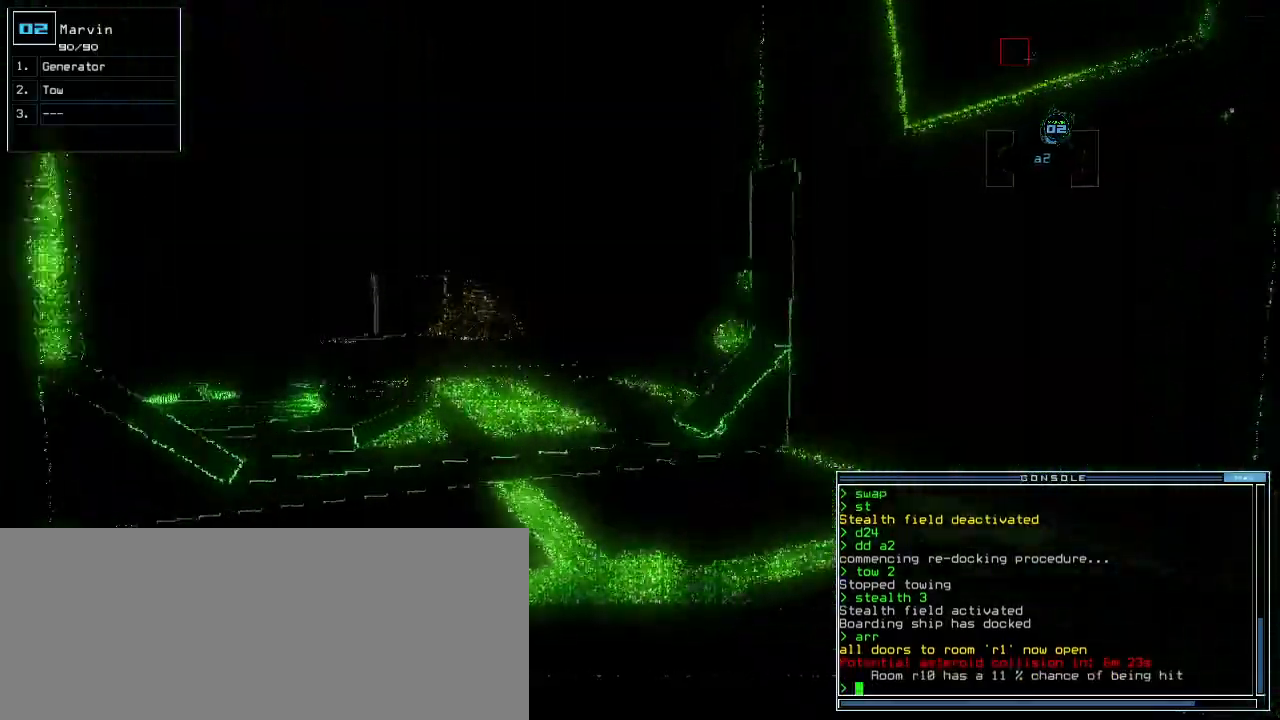
{"keys": ["up"], "events": [[40, "e", "down"], [80, "t", "up"], [100, "return", "down"], [140, "e", "up"], [160, "return", "up"], [300, "left", "down"], [380, "left", "up"]]}